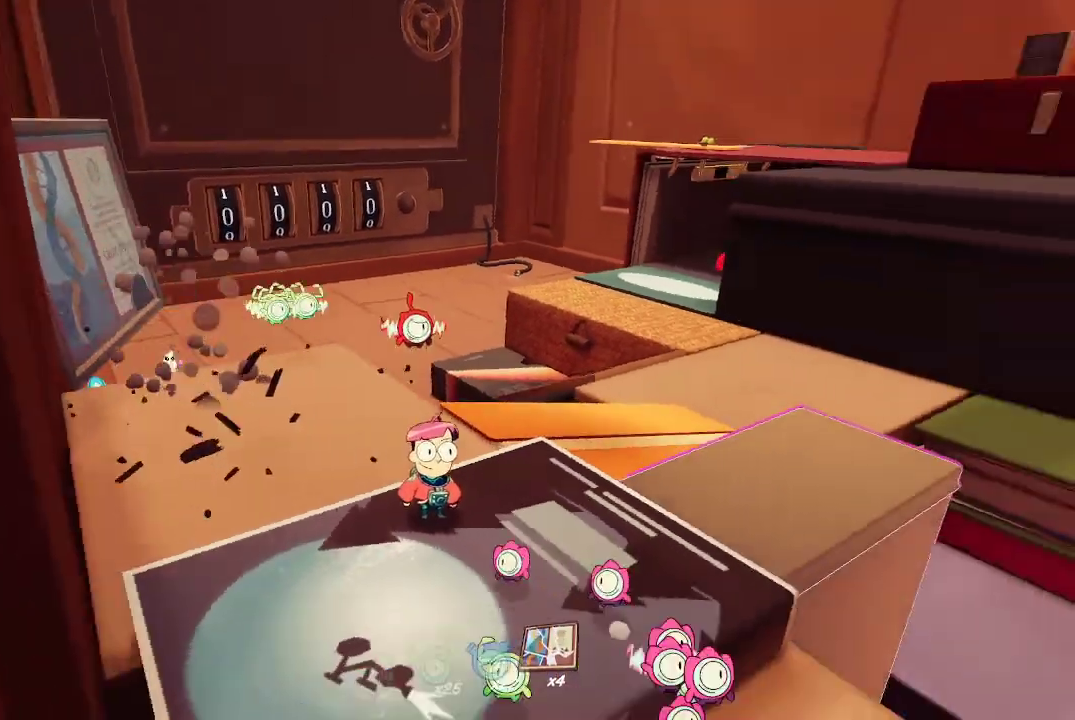
Gameplay with a controller (Xbox layout); each line is a JSON object with the inputs held at the frame after it. "events" lists button and stick changes between this image and that frame as [ms after this image, input, new state], when the widget could be followed in between. Not read: L3.
{"buttons": [], "left_stick": "center", "right_stick": "center", "events": [[33, "right_stick", "center"]]}
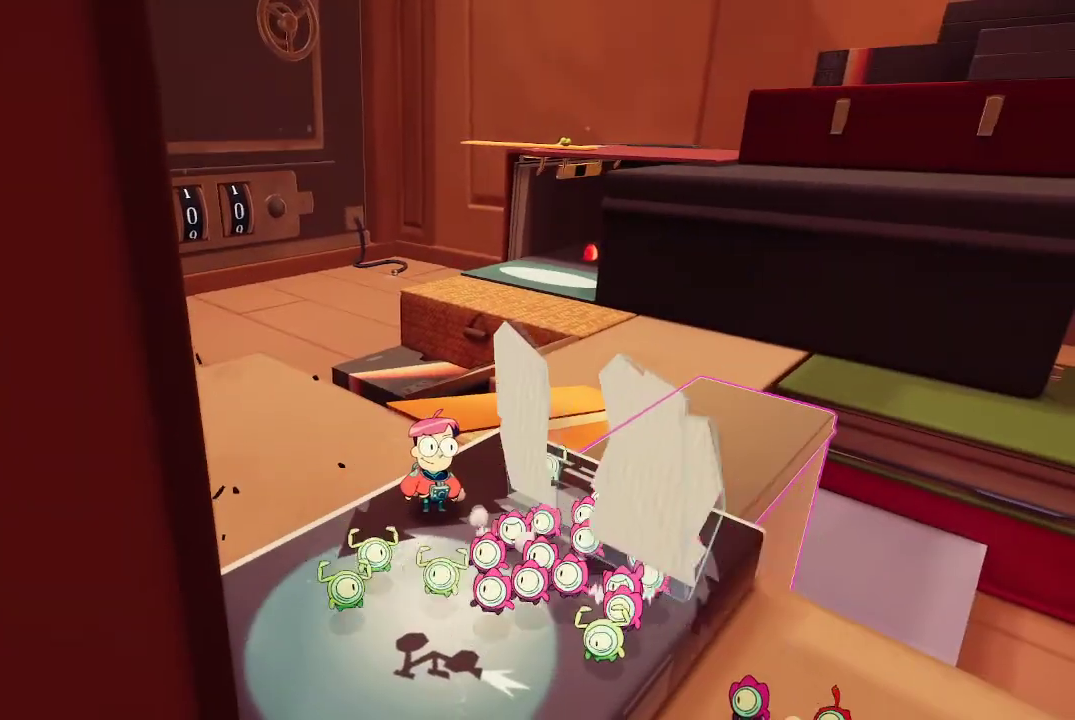
{"buttons": [], "left_stick": "center", "right_stick": "center", "events": [[67, "right_stick", "left"], [133, "left_stick", "down"], [267, "left_stick", "down-left"], [433, "left_stick", "center"], [500, "right_stick", "center"]]}
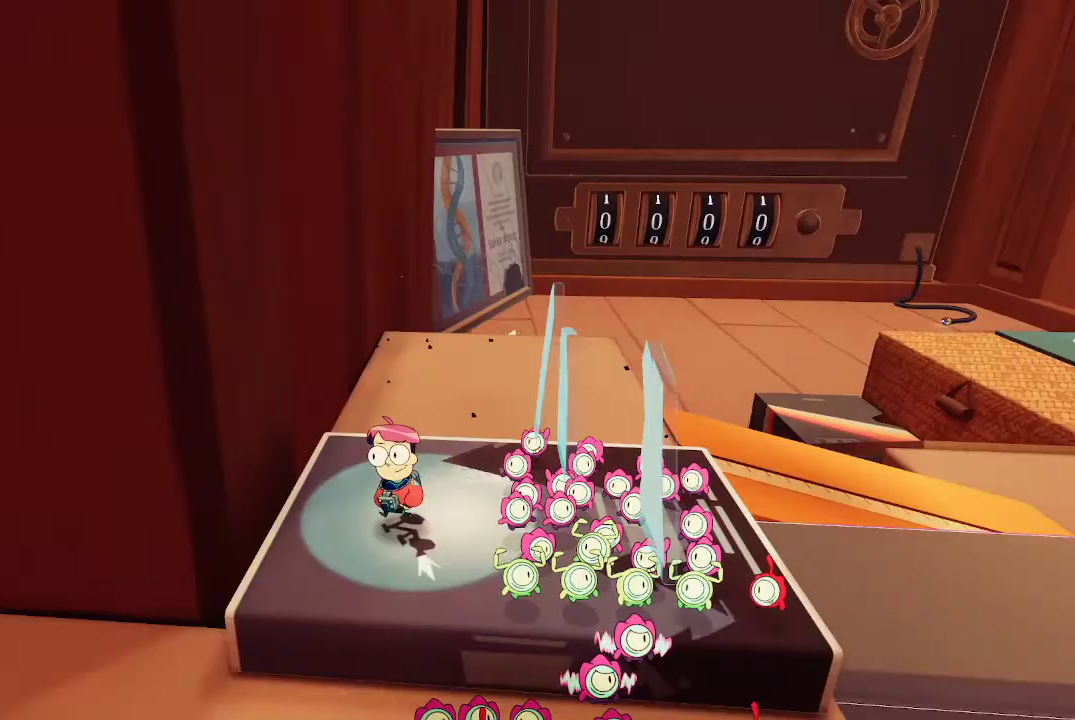
{"buttons": [], "left_stick": "up-left", "right_stick": "center", "events": [[100, "left_stick", "down-left"], [133, "right_stick", "left"], [400, "left_stick", "up-left"], [500, "right_stick", "center"]]}
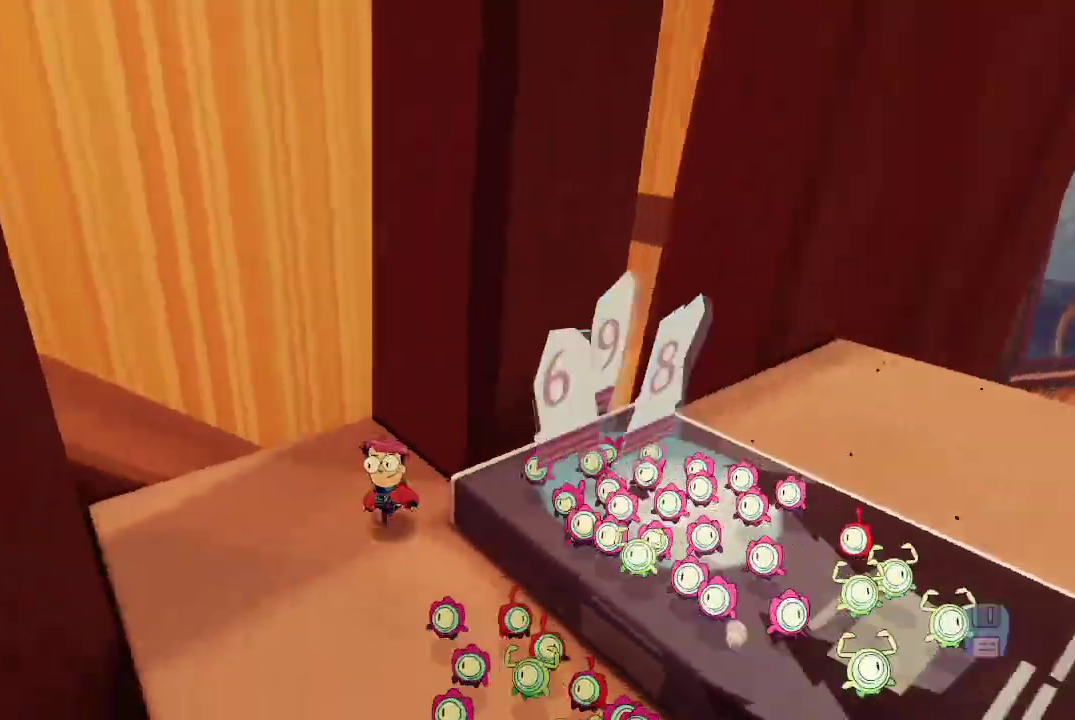
{"buttons": [], "left_stick": "center", "right_stick": "left", "events": [[133, "left_stick", "center"], [167, "right_stick", "down-left"], [367, "right_stick", "left"]]}
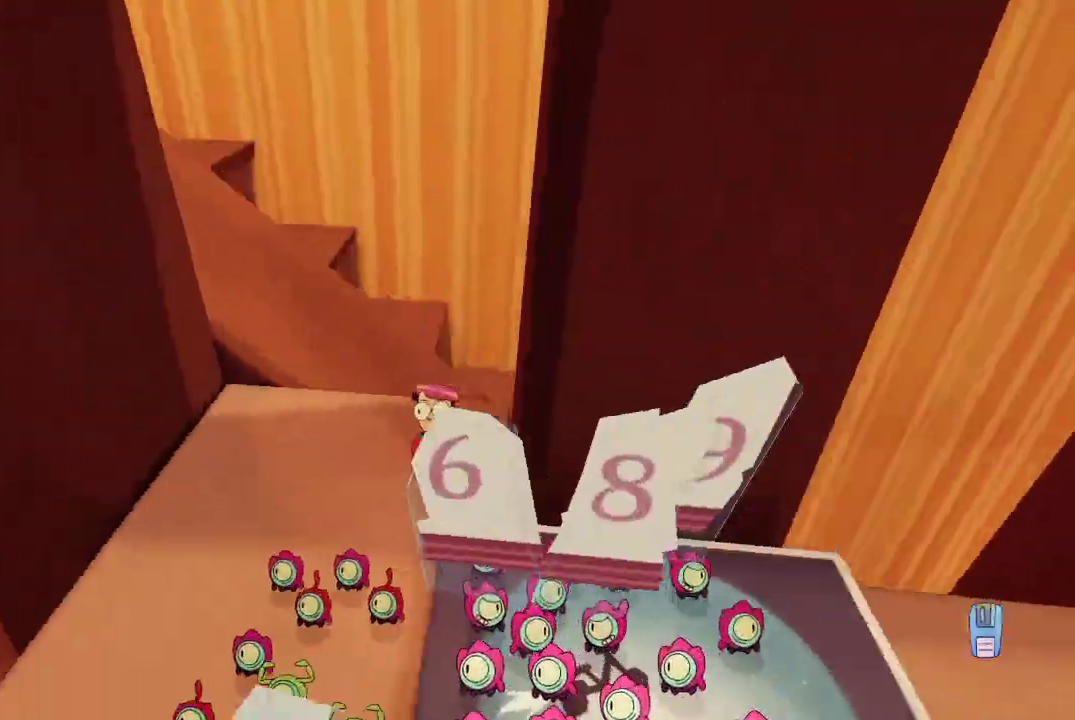
{"buttons": [], "left_stick": "down", "right_stick": "right", "events": [[33, "right_stick", "center"], [233, "left_stick", "down"], [267, "right_stick", "right"]]}
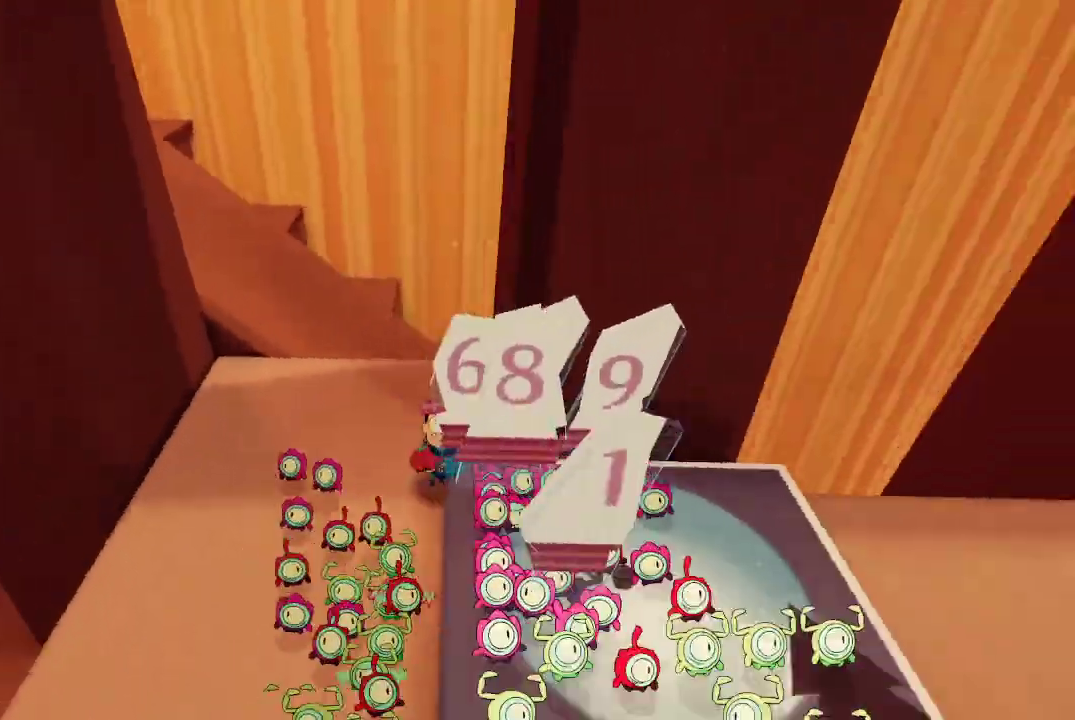
{"buttons": [], "left_stick": "up-right", "right_stick": "right", "events": [[100, "left_stick", "down-right"], [200, "right_stick", "center"], [267, "A", "down"], [267, "left_stick", "up-right"], [333, "A", "up"], [500, "right_stick", "right"]]}
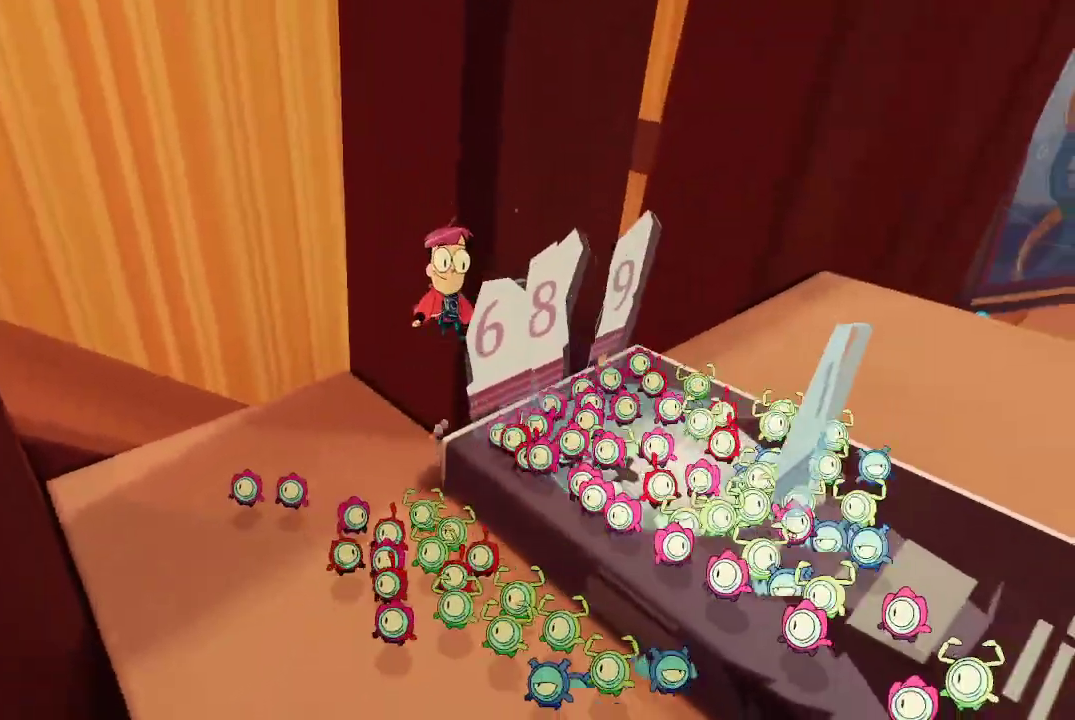
{"buttons": [], "left_stick": "up-right", "right_stick": "right", "events": [[33, "left_stick", "right"], [300, "left_stick", "up-right"]]}
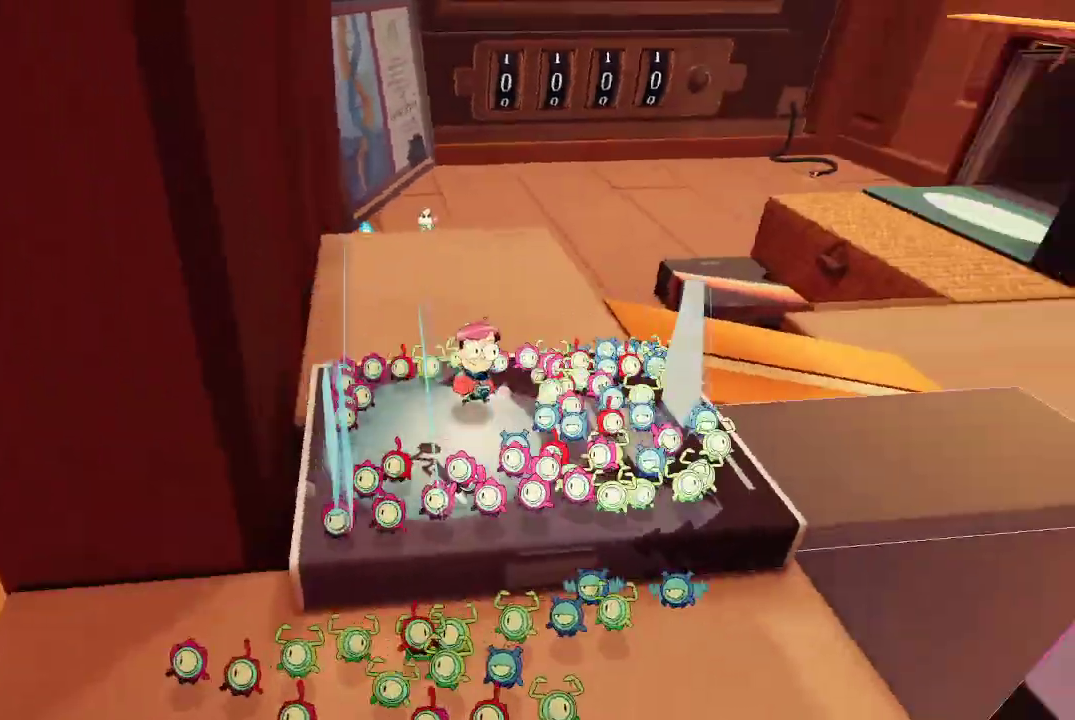
{"buttons": [], "left_stick": "center", "right_stick": "right", "events": [[33, "right_stick", "center"], [400, "right_stick", "right"], [433, "left_stick", "center"]]}
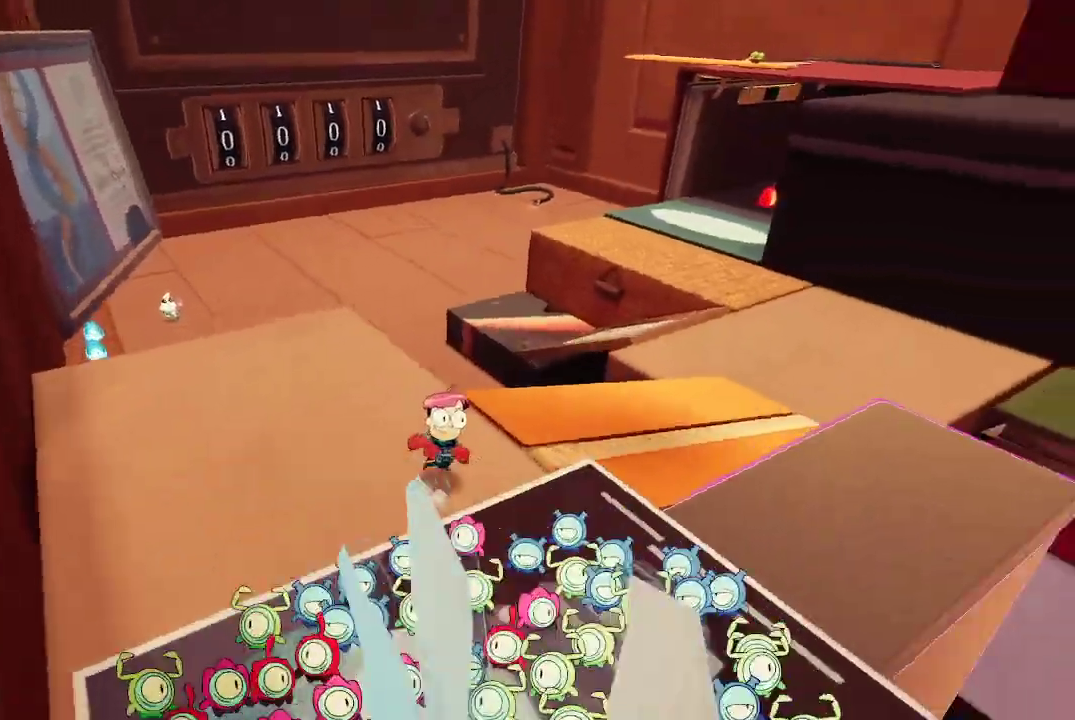
{"buttons": [], "left_stick": "up-right", "right_stick": "center", "events": [[300, "right_stick", "center"], [400, "left_stick", "up-right"]]}
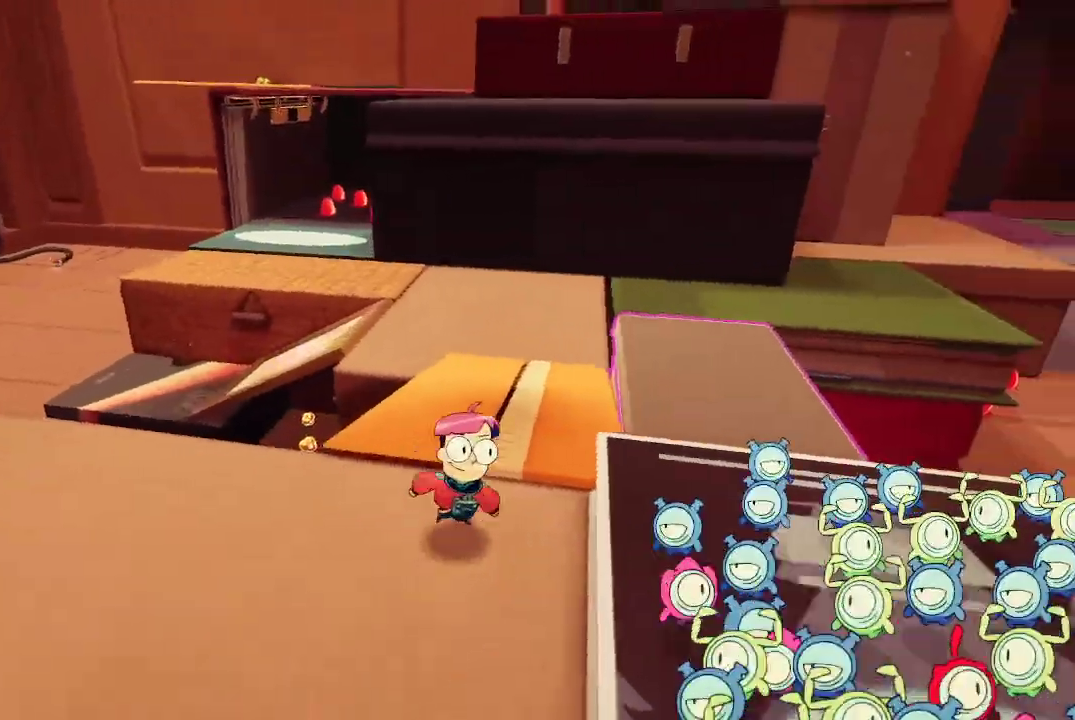
{"buttons": [], "left_stick": "up", "right_stick": "center", "events": [[100, "left_stick", "up"]]}
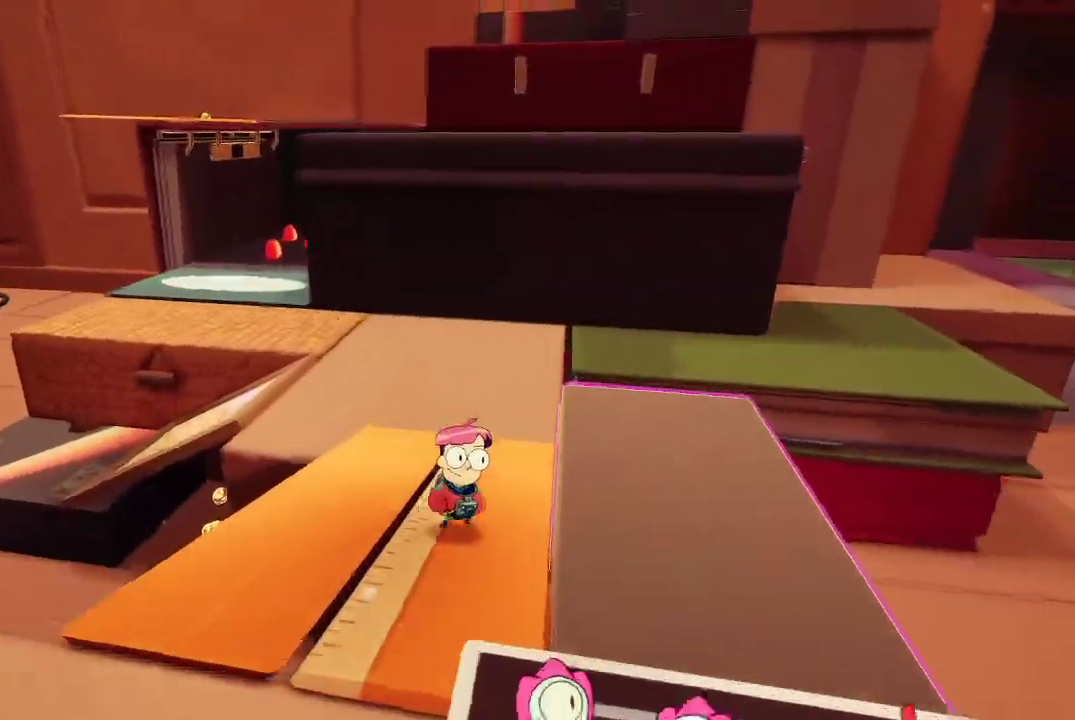
{"buttons": [], "left_stick": "down", "right_stick": "right", "events": [[233, "left_stick", "center"], [300, "right_stick", "right"], [333, "left_stick", "down"]]}
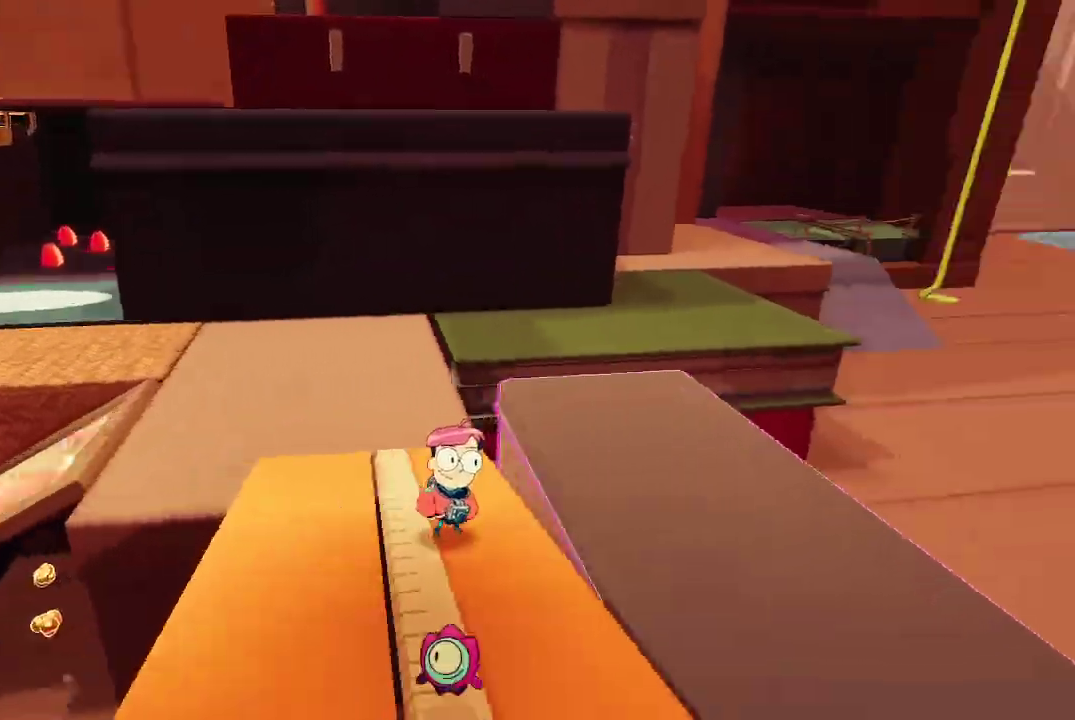
{"buttons": ["L2"], "left_stick": "center", "right_stick": "center", "events": [[200, "left_stick", "center"], [267, "right_stick", "down-right"], [400, "L2", "down"], [400, "right_stick", "center"]]}
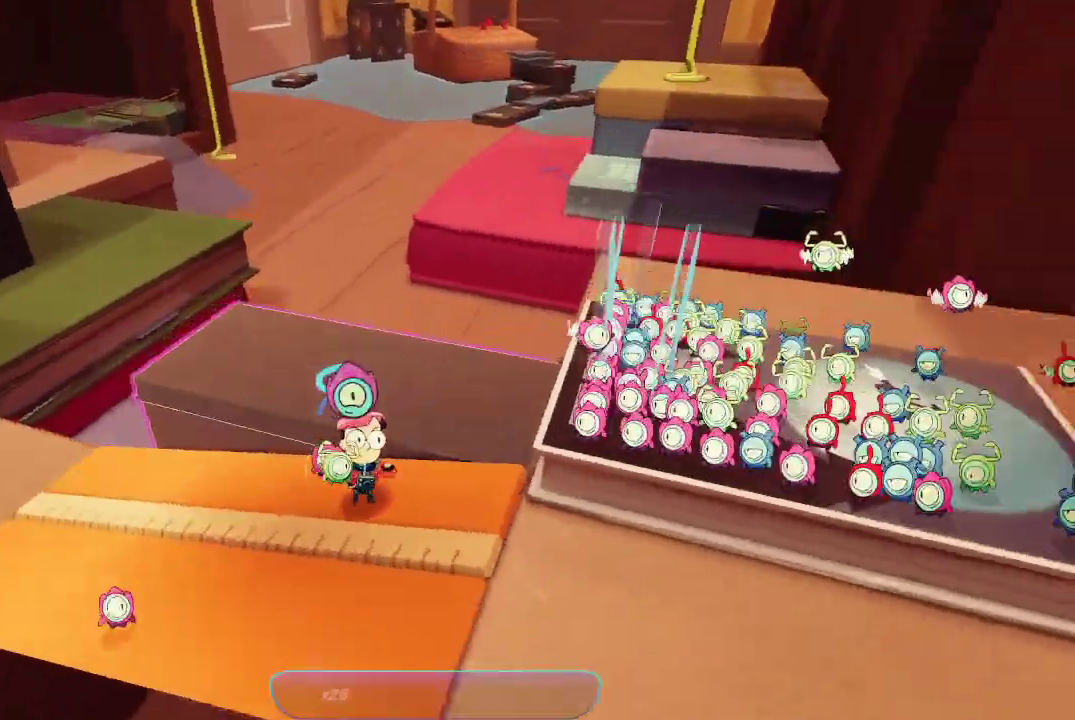
{"buttons": ["L2"], "left_stick": "left", "right_stick": "center", "events": [[200, "left_stick", "left"], [200, "right_stick", "down-left"], [300, "right_stick", "center"], [333, "R2", "down"], [500, "R2", "up"]]}
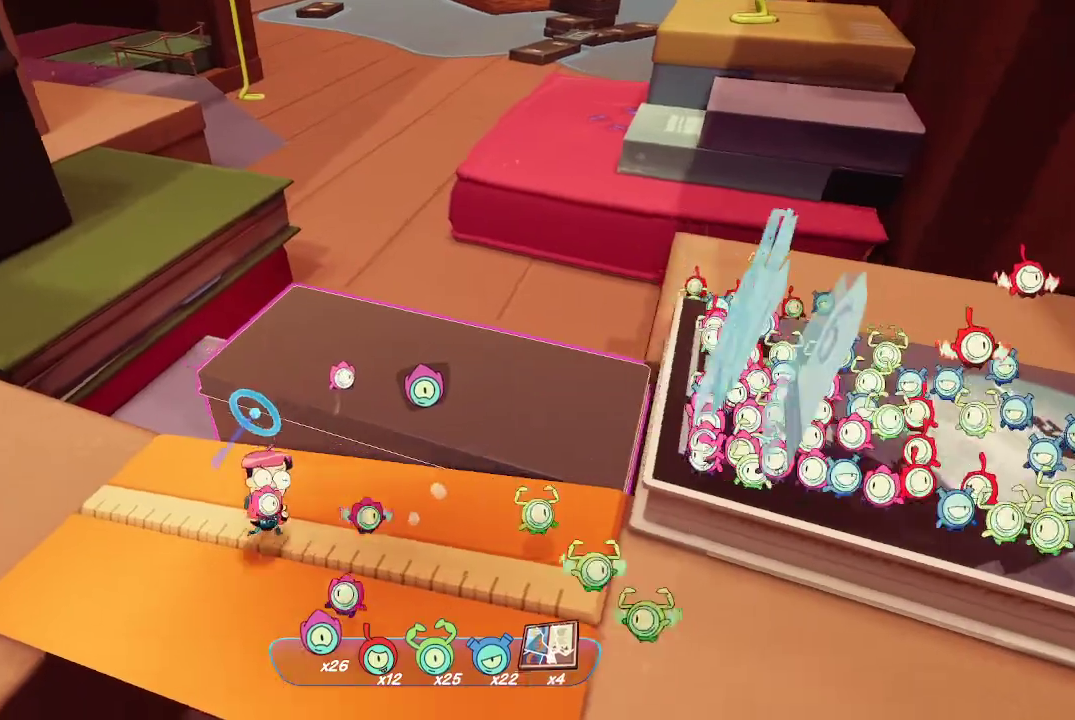
{"buttons": ["L2"], "left_stick": "left", "right_stick": "right", "events": [[67, "left_stick", "up-left"], [300, "right_stick", "right"], [500, "left_stick", "left"]]}
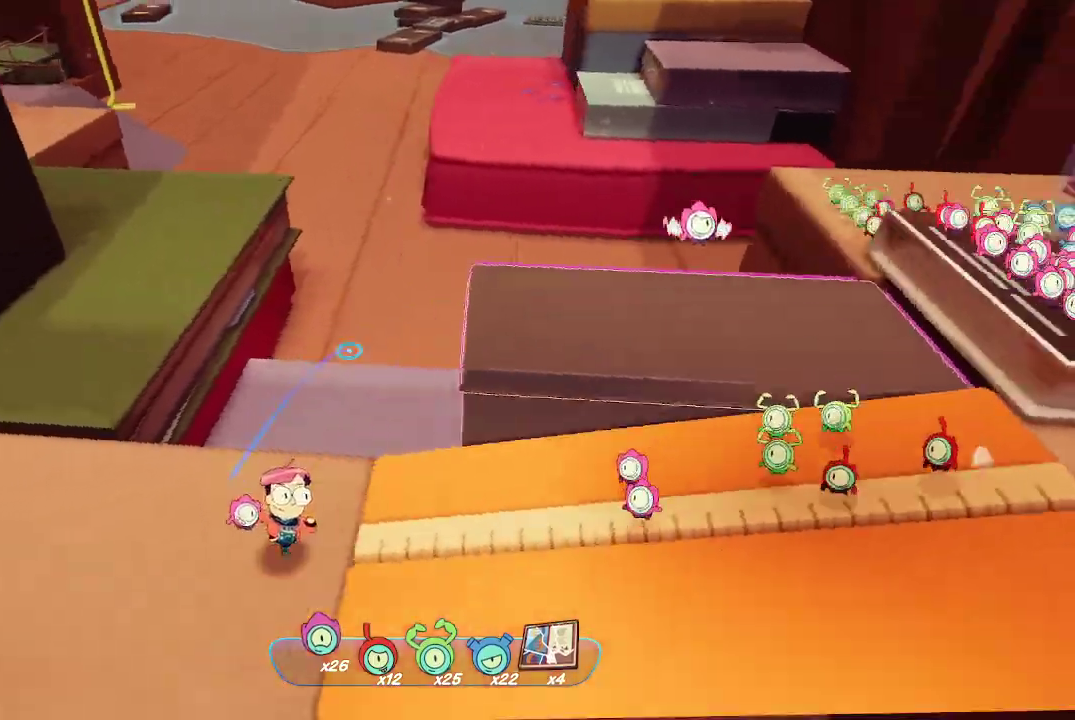
{"buttons": ["L2"], "left_stick": "up-left", "right_stick": "up-right", "events": [[167, "left_stick", "up-left"], [467, "right_stick", "up-right"]]}
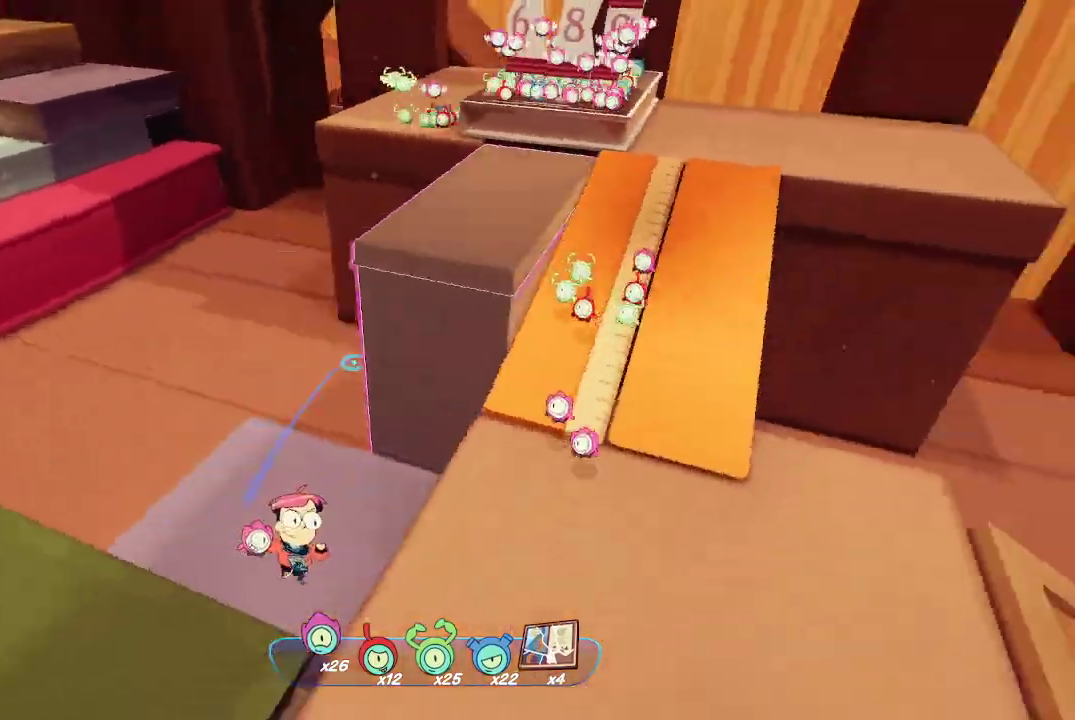
{"buttons": ["L2"], "left_stick": "center", "right_stick": "center", "events": [[133, "left_stick", "center"], [333, "left_stick", "left"], [333, "right_stick", "center"], [467, "left_stick", "center"]]}
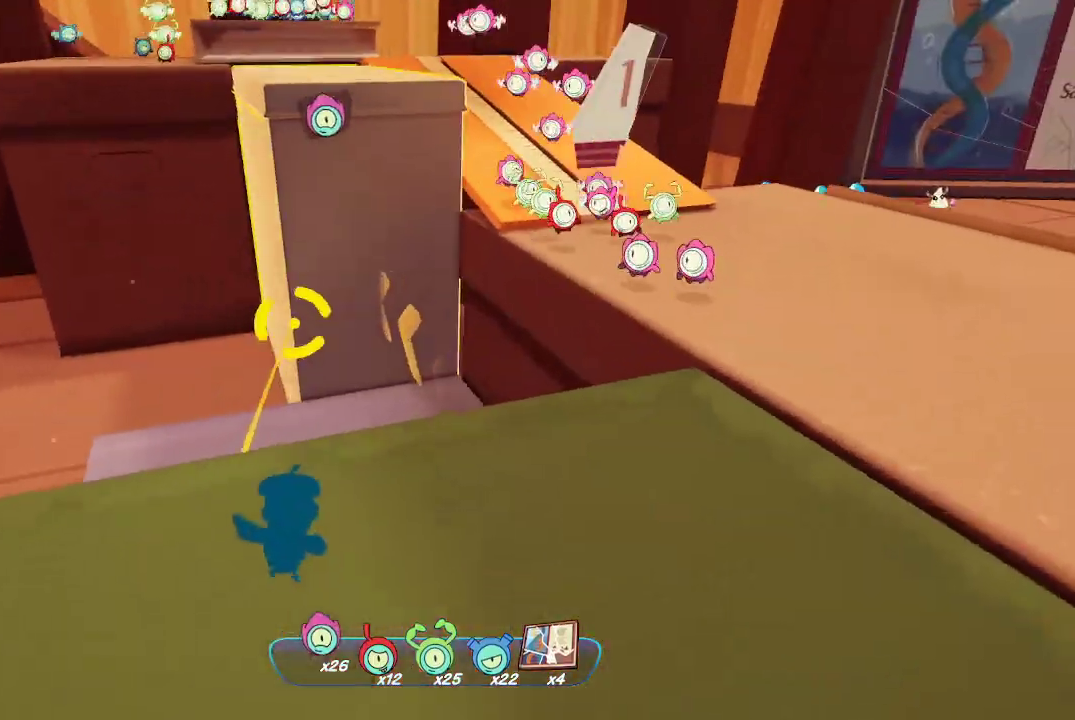
{"buttons": ["L2"], "left_stick": "center", "right_stick": "center", "events": [[67, "R2", "down"], [233, "R2", "up"]]}
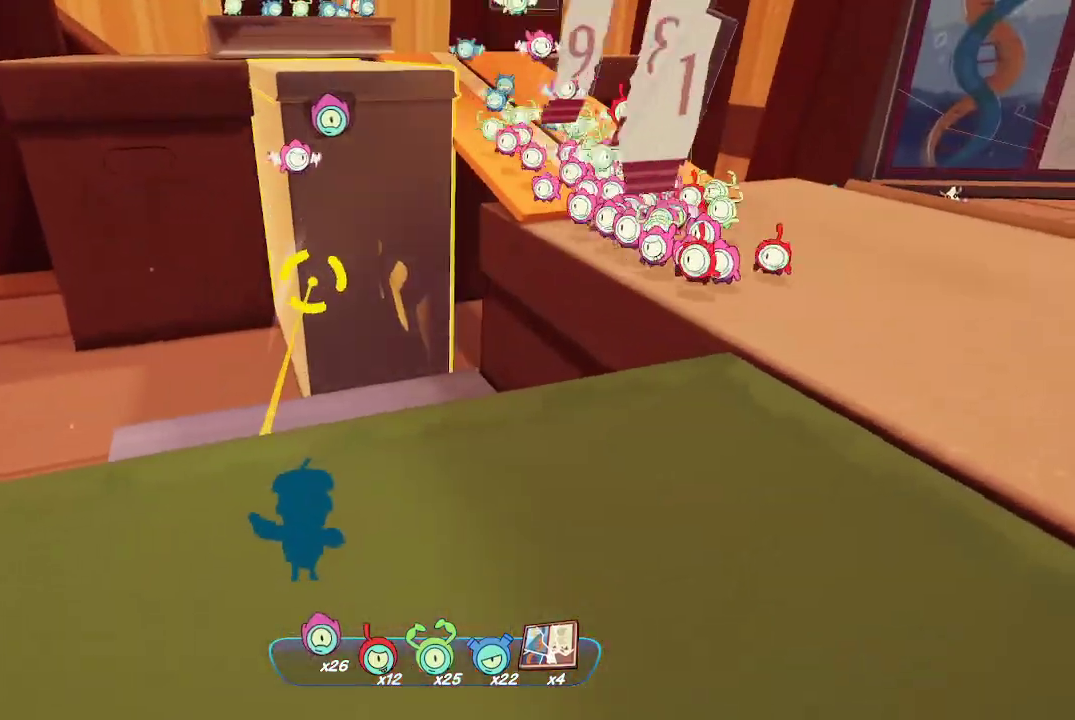
{"buttons": ["L2"], "left_stick": "center", "right_stick": "center", "events": [[33, "R2", "down"], [167, "R2", "up"], [367, "R2", "down"], [467, "R2", "up"]]}
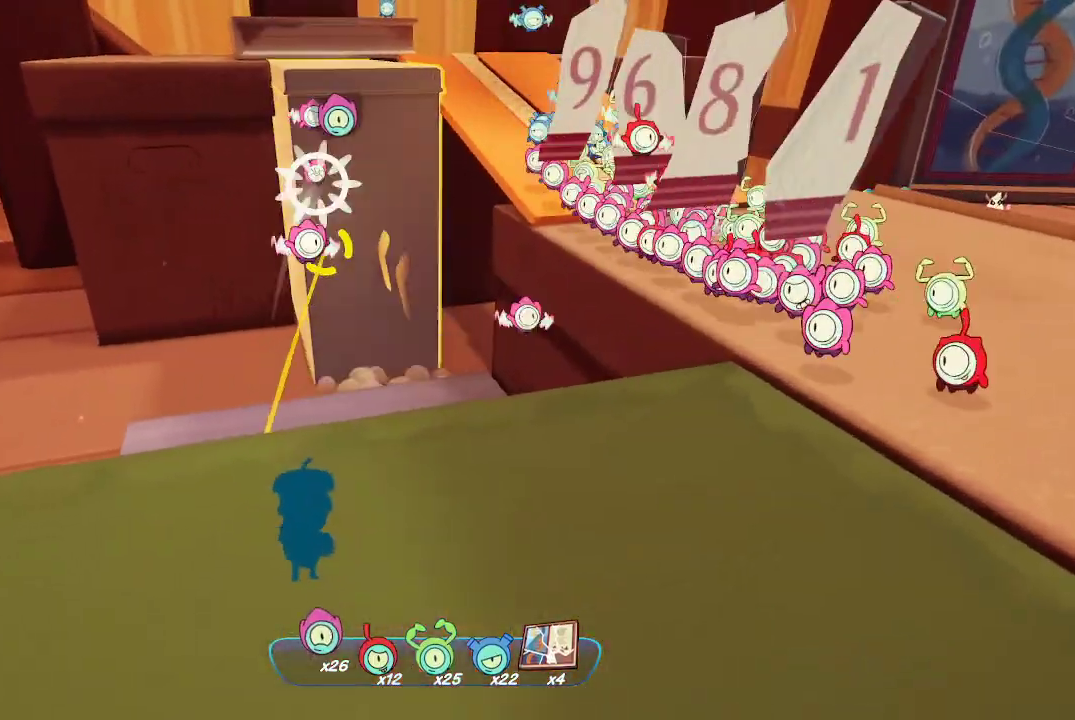
{"buttons": ["L2"], "left_stick": "center", "right_stick": "center", "events": []}
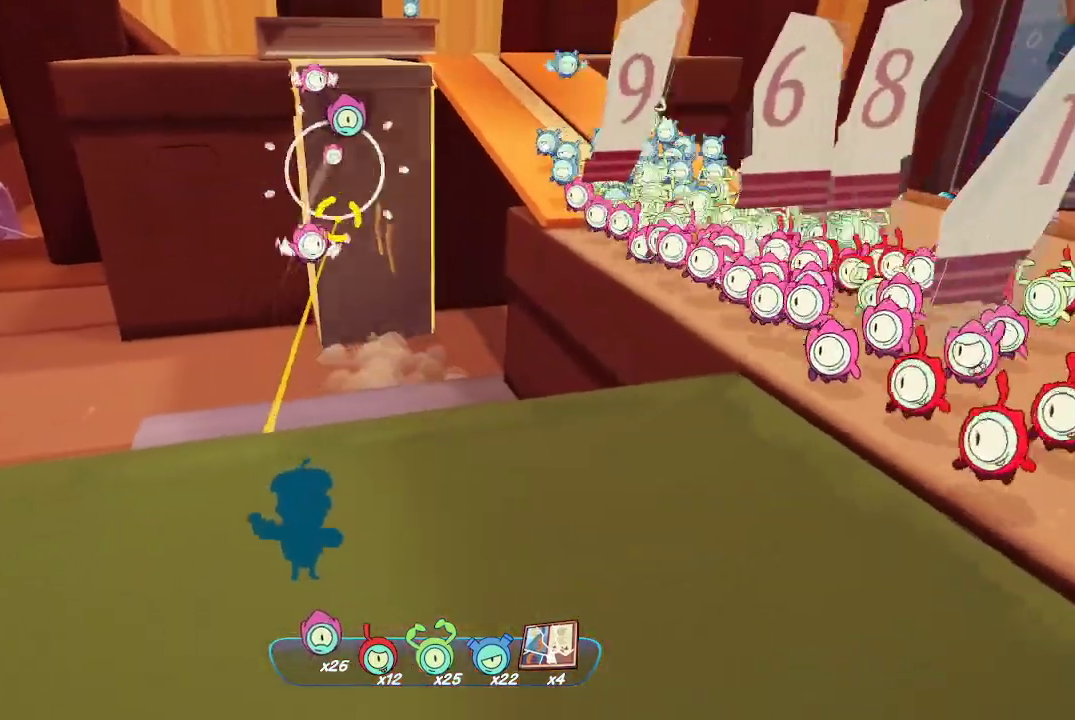
{"buttons": ["L2", "R2"], "left_stick": "up", "right_stick": "center", "events": [[33, "R2", "down"], [167, "R2", "up"], [433, "R2", "down"], [433, "left_stick", "up"]]}
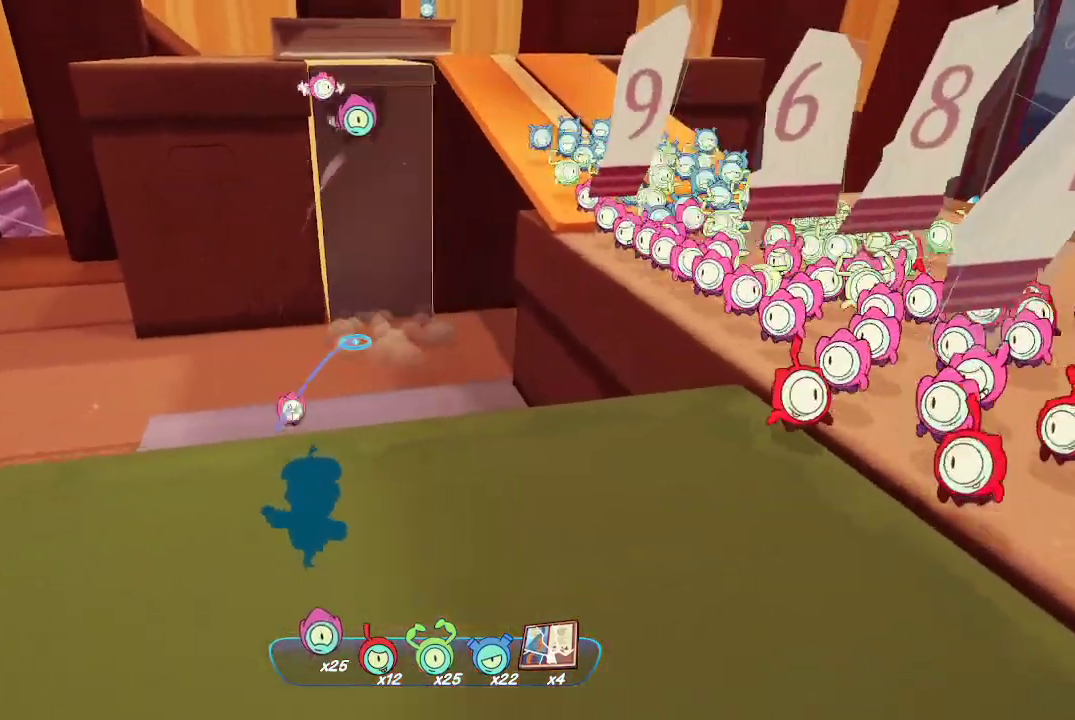
{"buttons": ["L2"], "left_stick": "center", "right_stick": "center", "events": [[100, "R2", "up"], [233, "left_stick", "center"]]}
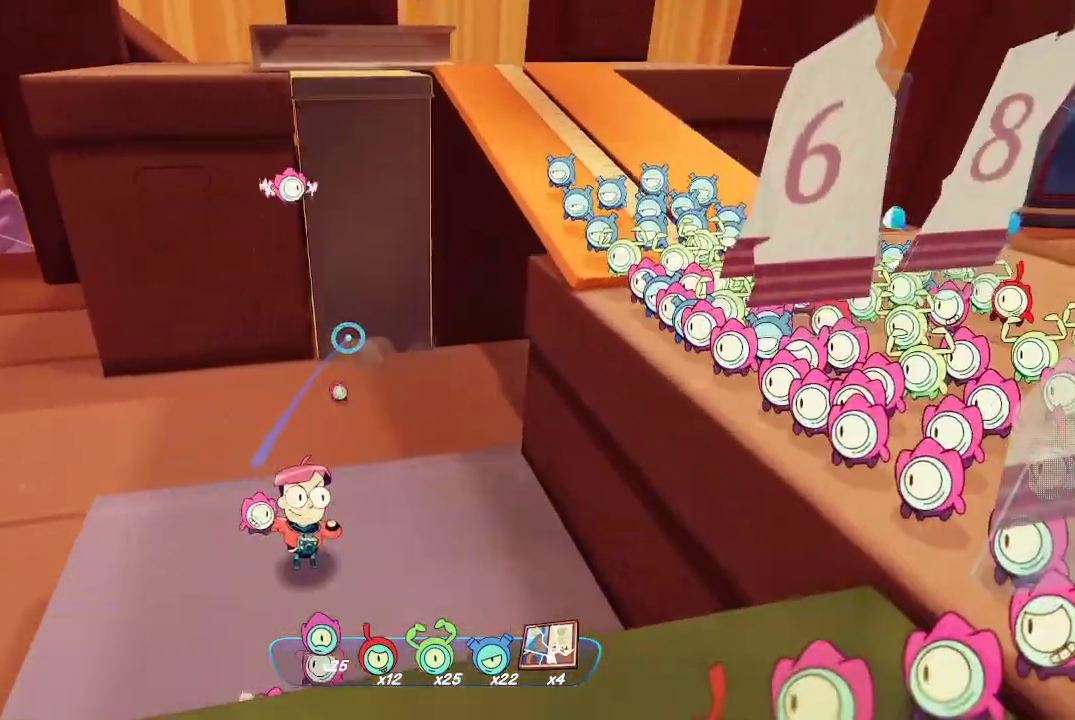
{"buttons": [], "left_stick": "center", "right_stick": "right", "events": [[33, "left_stick", "up-left"], [67, "right_stick", "right"], [133, "L2", "up"], [167, "left_stick", "center"]]}
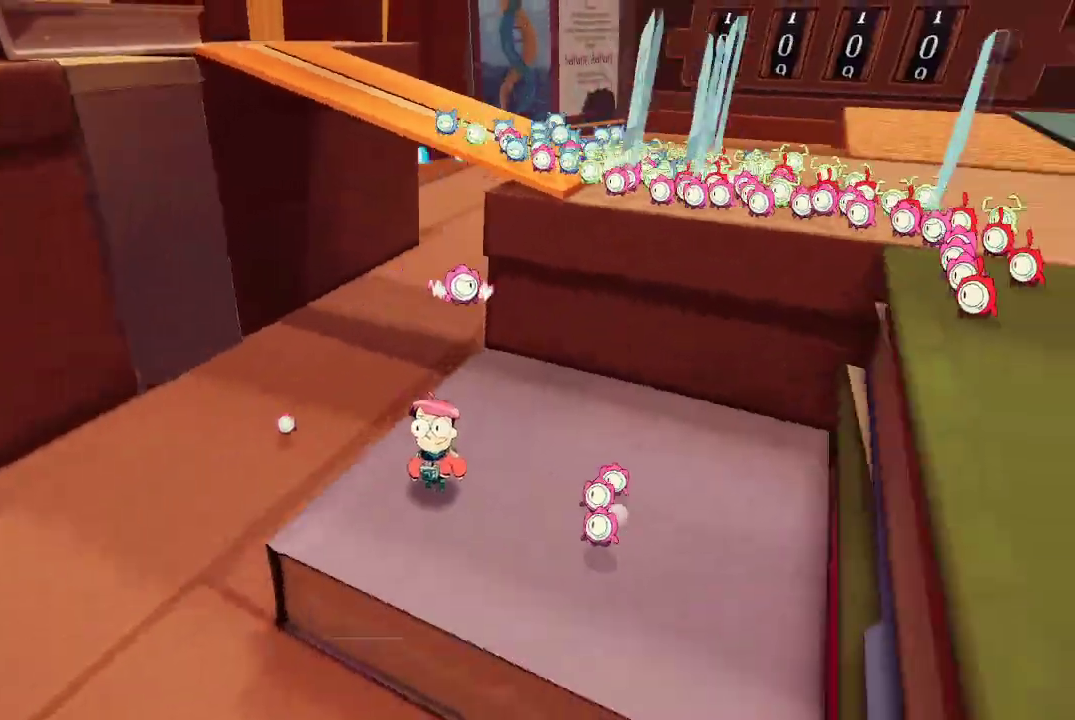
{"buttons": ["R2"], "left_stick": "center", "right_stick": "center", "events": [[100, "left_stick", "up-right"], [267, "left_stick", "center"], [267, "right_stick", "center"], [367, "R2", "down"]]}
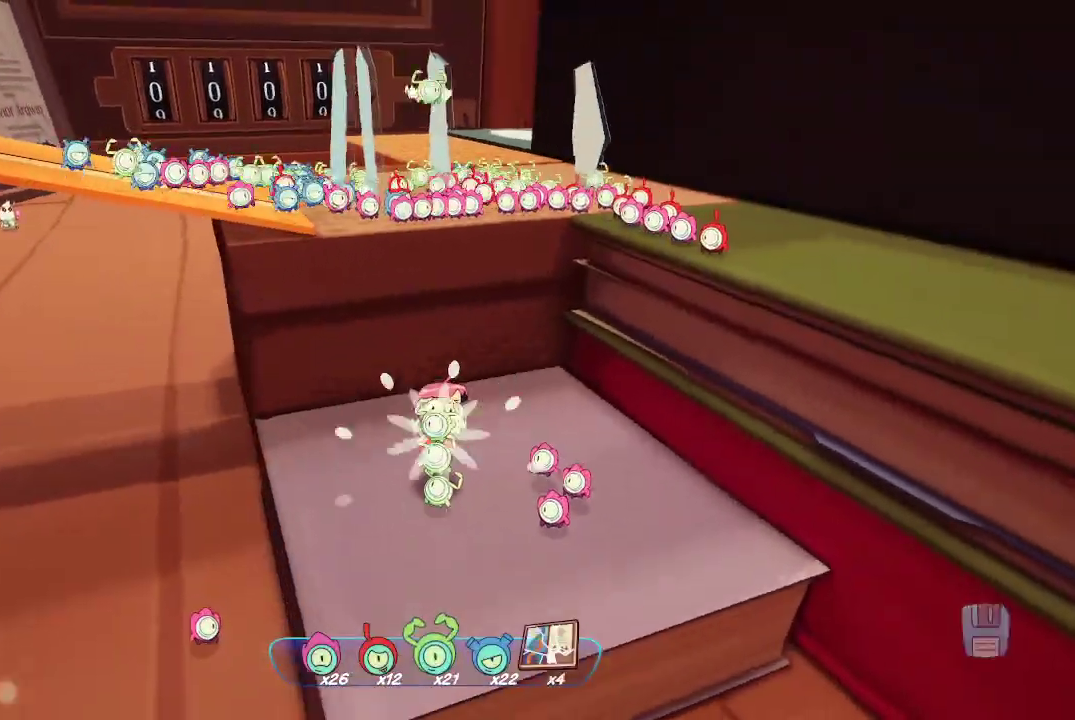
{"buttons": ["R2"], "left_stick": "center", "right_stick": "center", "events": []}
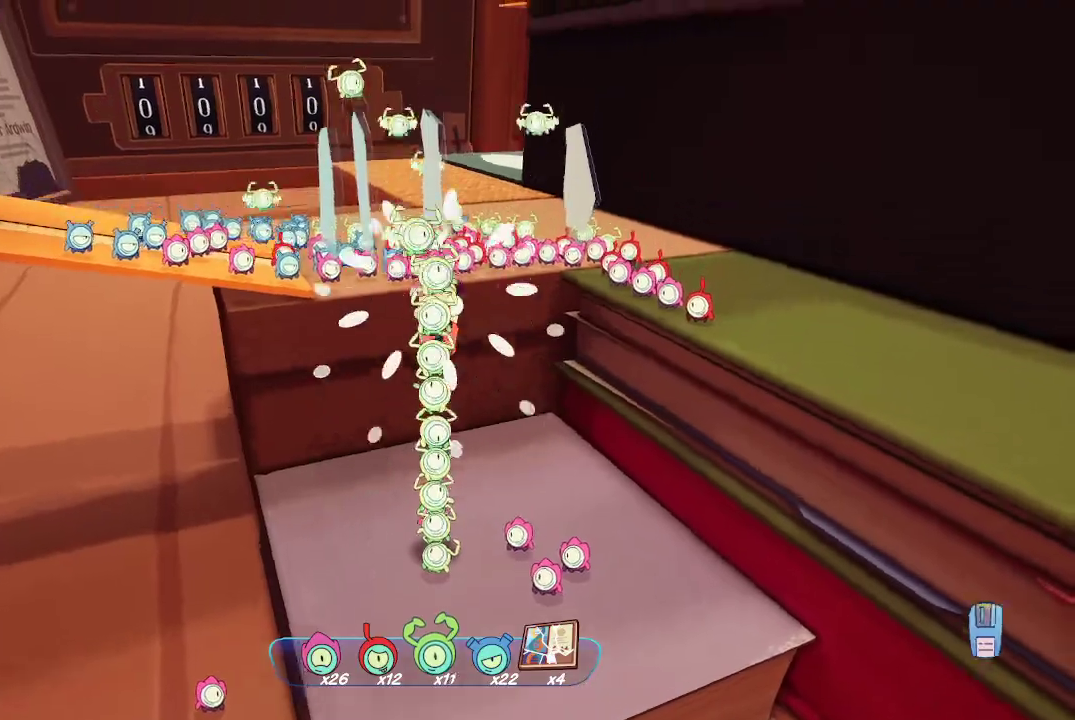
{"buttons": ["A"], "left_stick": "up-right", "right_stick": "center", "events": [[167, "left_stick", "up-right"], [267, "R2", "up"], [300, "A", "down"]]}
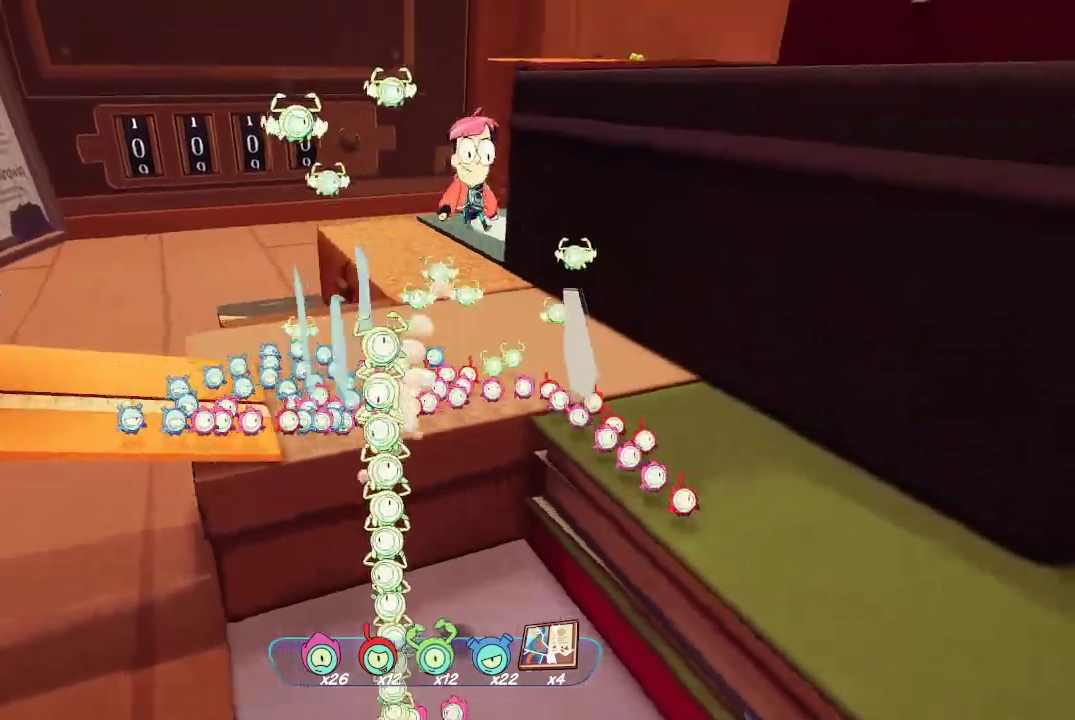
{"buttons": [], "left_stick": "up", "right_stick": "center", "events": [[67, "left_stick", "up"], [200, "A", "up"]]}
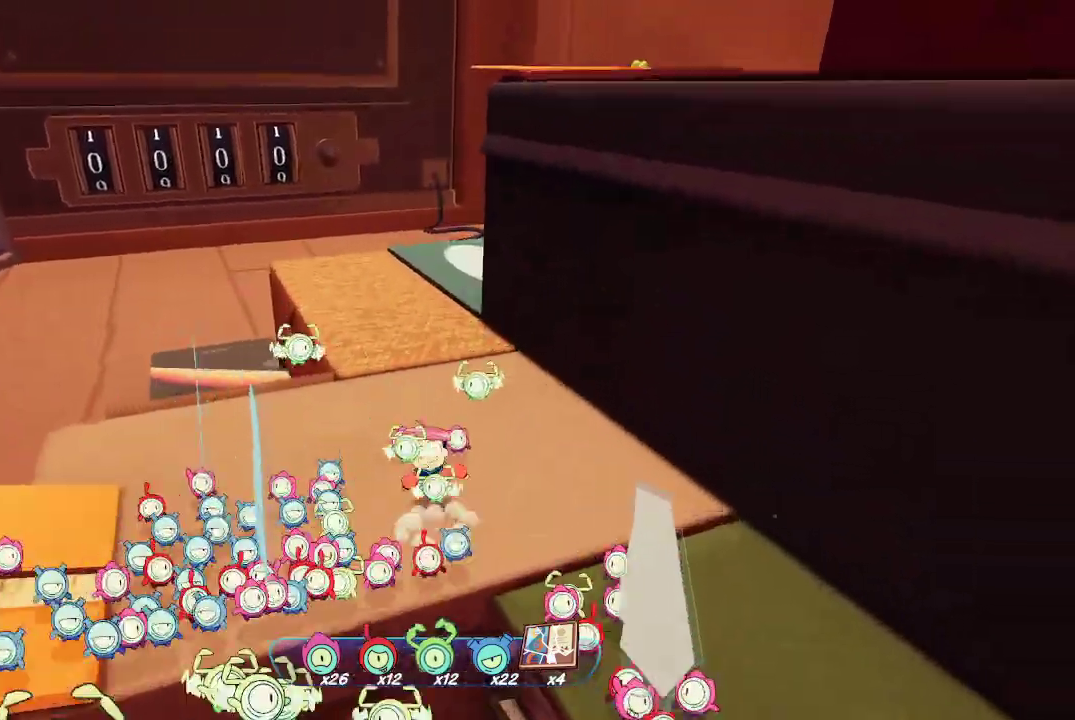
{"buttons": [], "left_stick": "up", "right_stick": "center", "events": [[100, "Y", "down"], [400, "Y", "up"]]}
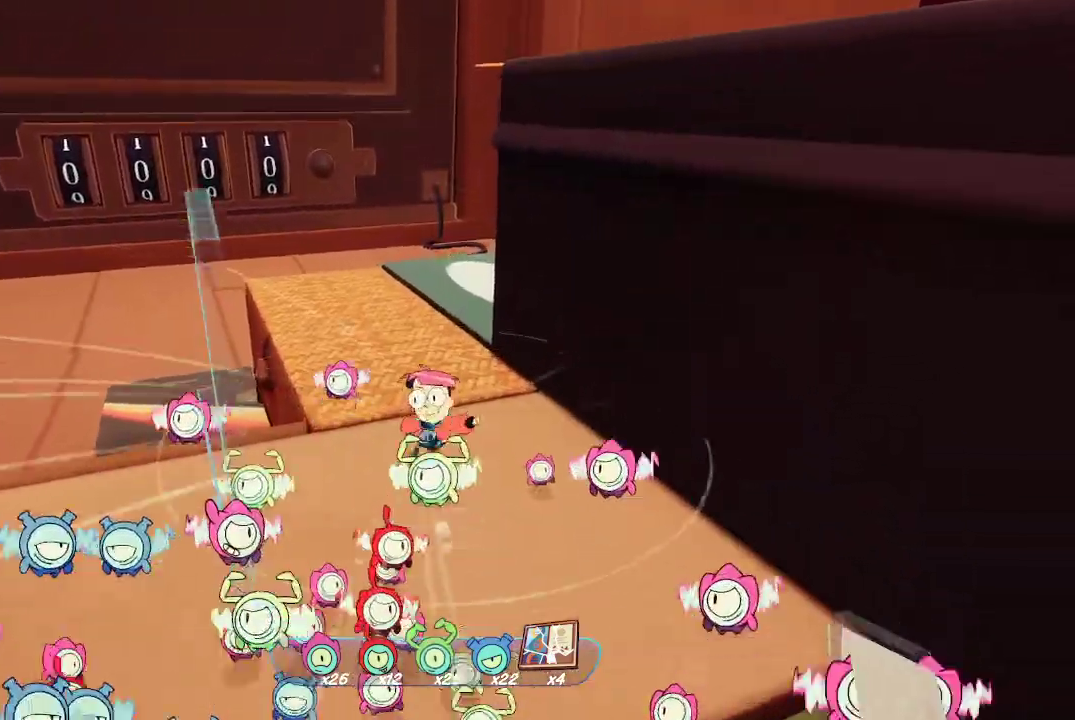
{"buttons": [], "left_stick": "up-right", "right_stick": "center", "events": [[33, "right_stick", "down-left"], [367, "left_stick", "up-right"], [467, "right_stick", "center"]]}
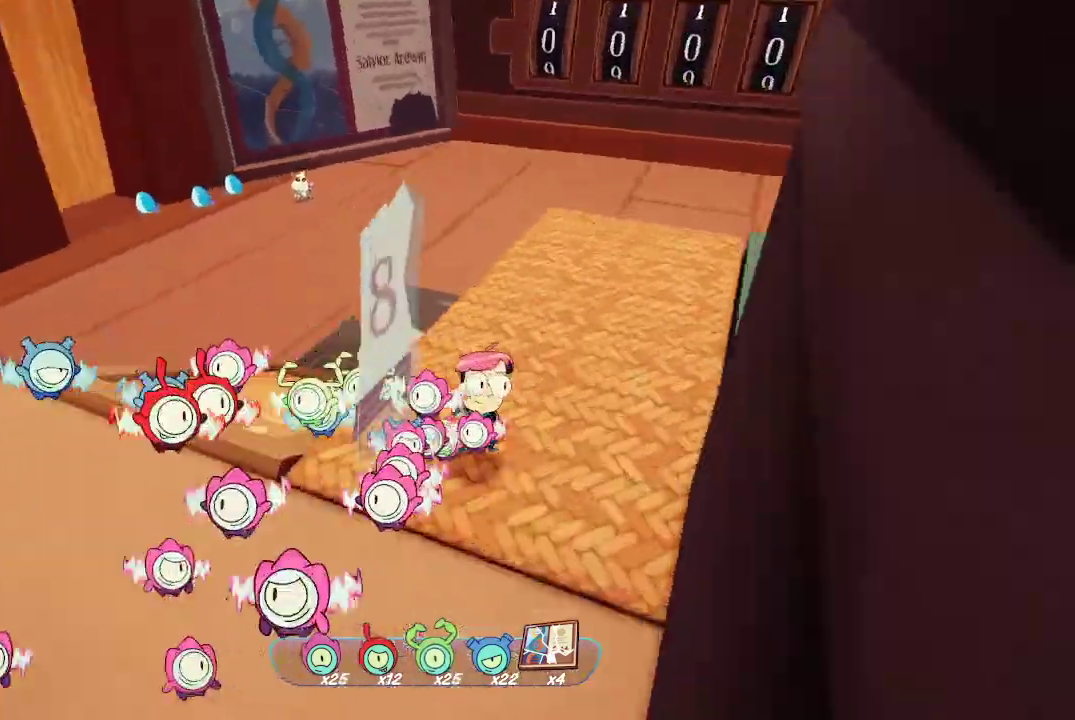
{"buttons": [], "left_stick": "up-right", "right_stick": "right", "events": [[500, "right_stick", "right"]]}
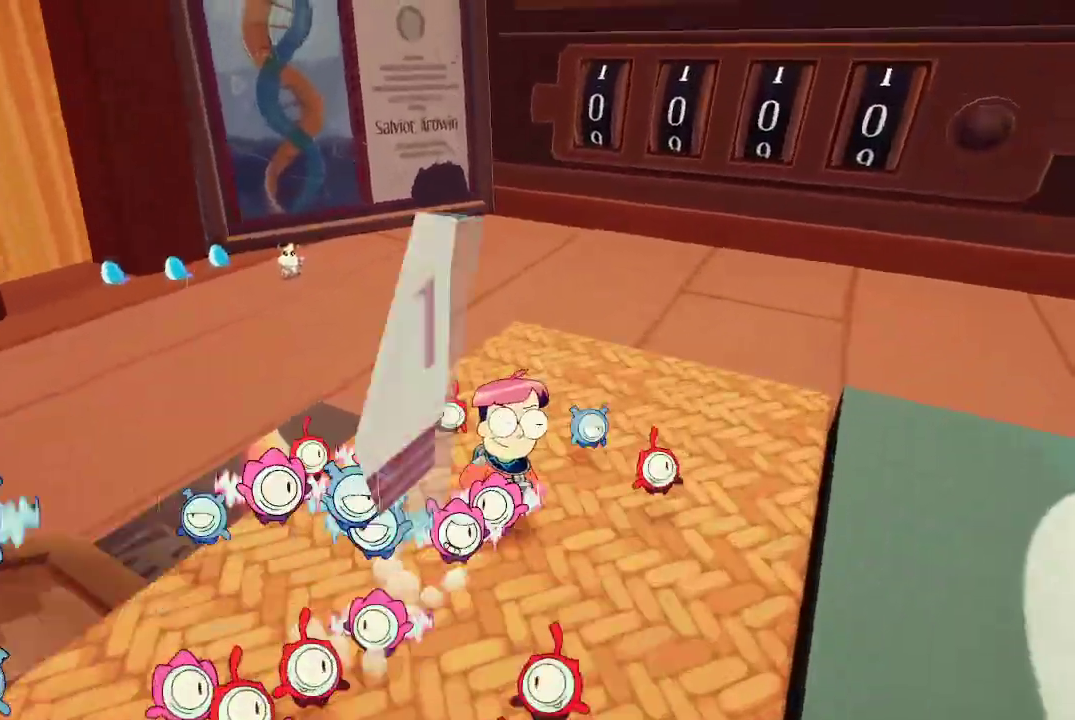
{"buttons": [], "left_stick": "center", "right_stick": "right", "events": [[133, "left_stick", "center"]]}